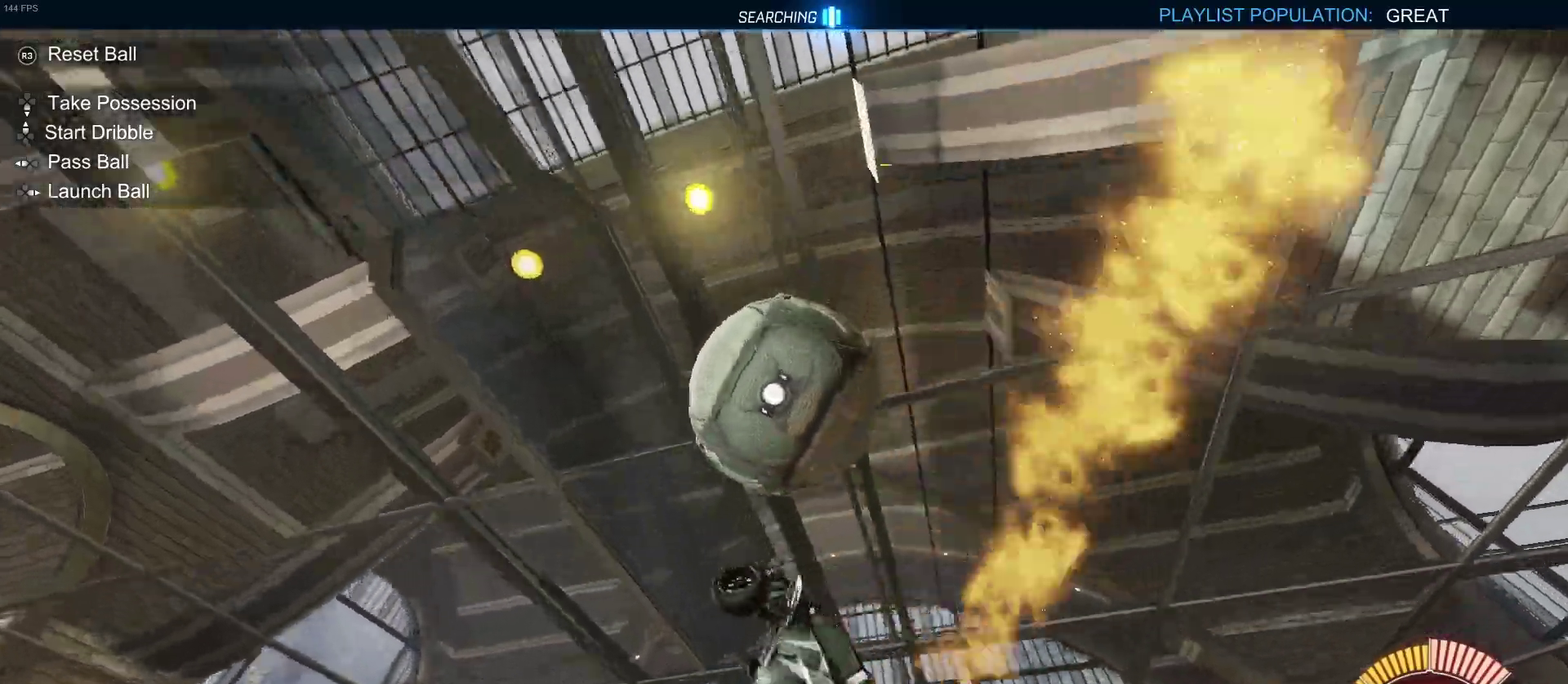
Gameplay with a controller (PlayStation layout); each line is a JSON object with the inputs held at the frame after it. "events" lists button and stick changes between this image and that frame as [ms after this image, input, new state], when the widget could be followed in between. Not read: L1 R1.
{"buttons": ["R2"], "left_stick": "up-right", "right_stick": "center", "events": [[100, "left_stick", "center"], [150, "left_stick", "right"], [317, "left_stick", "up-right"]]}
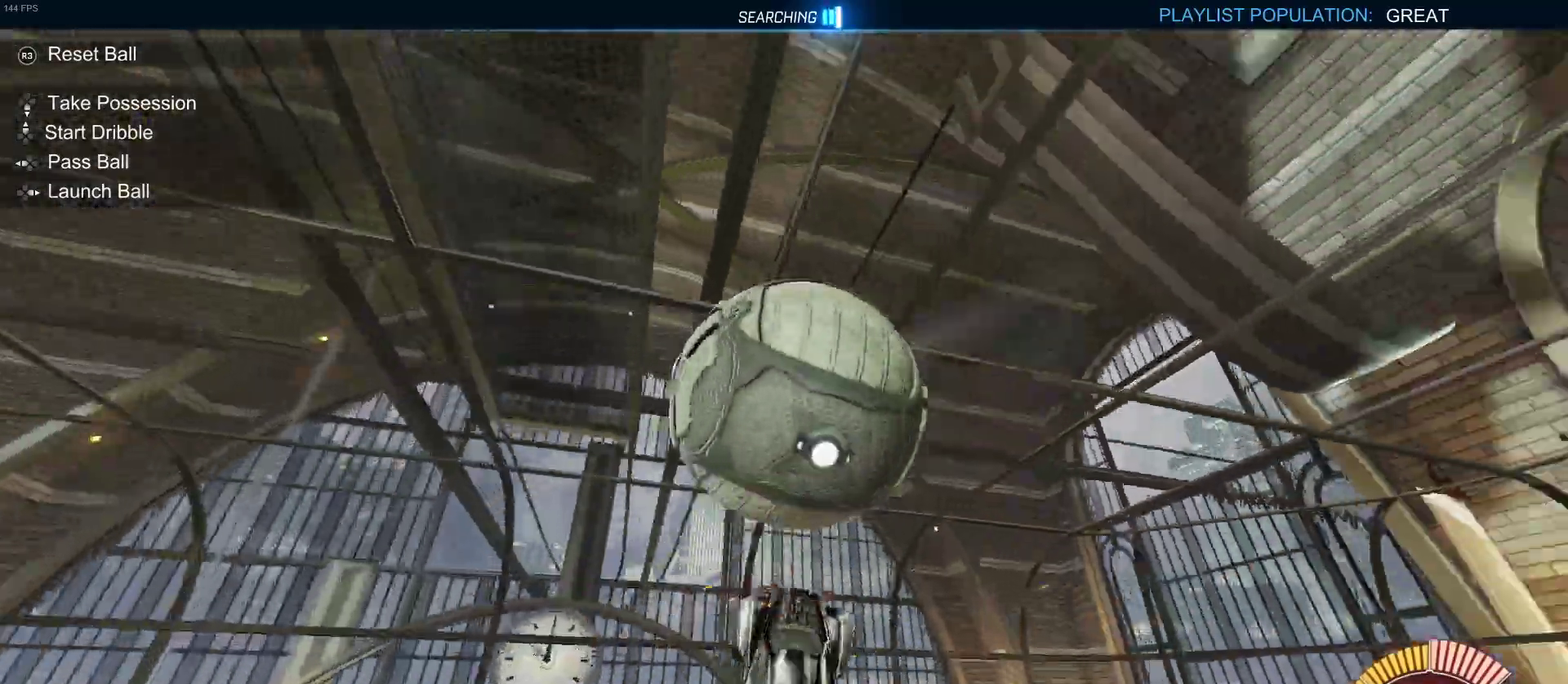
{"buttons": ["R2"], "left_stick": "down-right", "right_stick": "center", "events": [[233, "left_stick", "right"], [283, "left_stick", "down-right"]]}
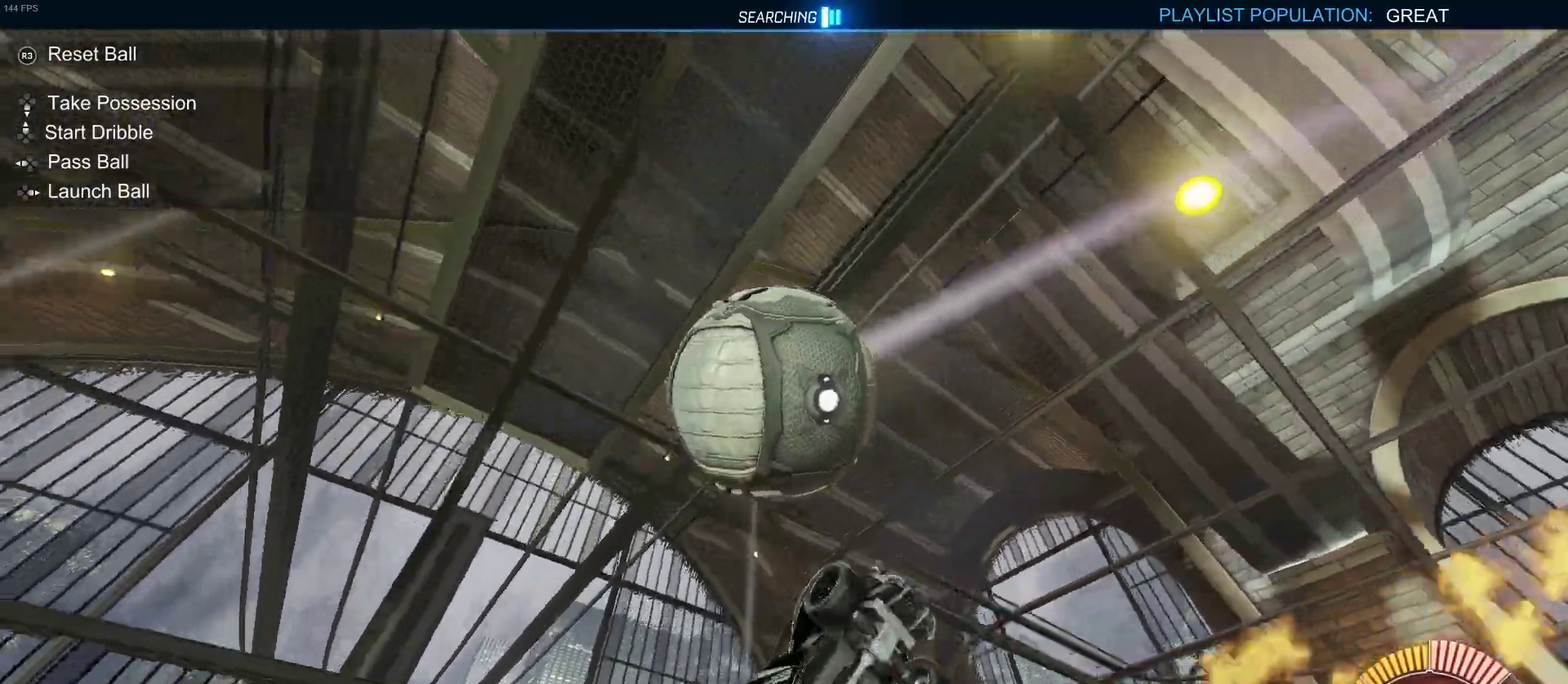
{"buttons": ["R2"], "left_stick": "center", "right_stick": "center", "events": [[33, "left_stick", "right"], [100, "left_stick", "up-right"], [217, "left_stick", "up"], [417, "left_stick", "center"]]}
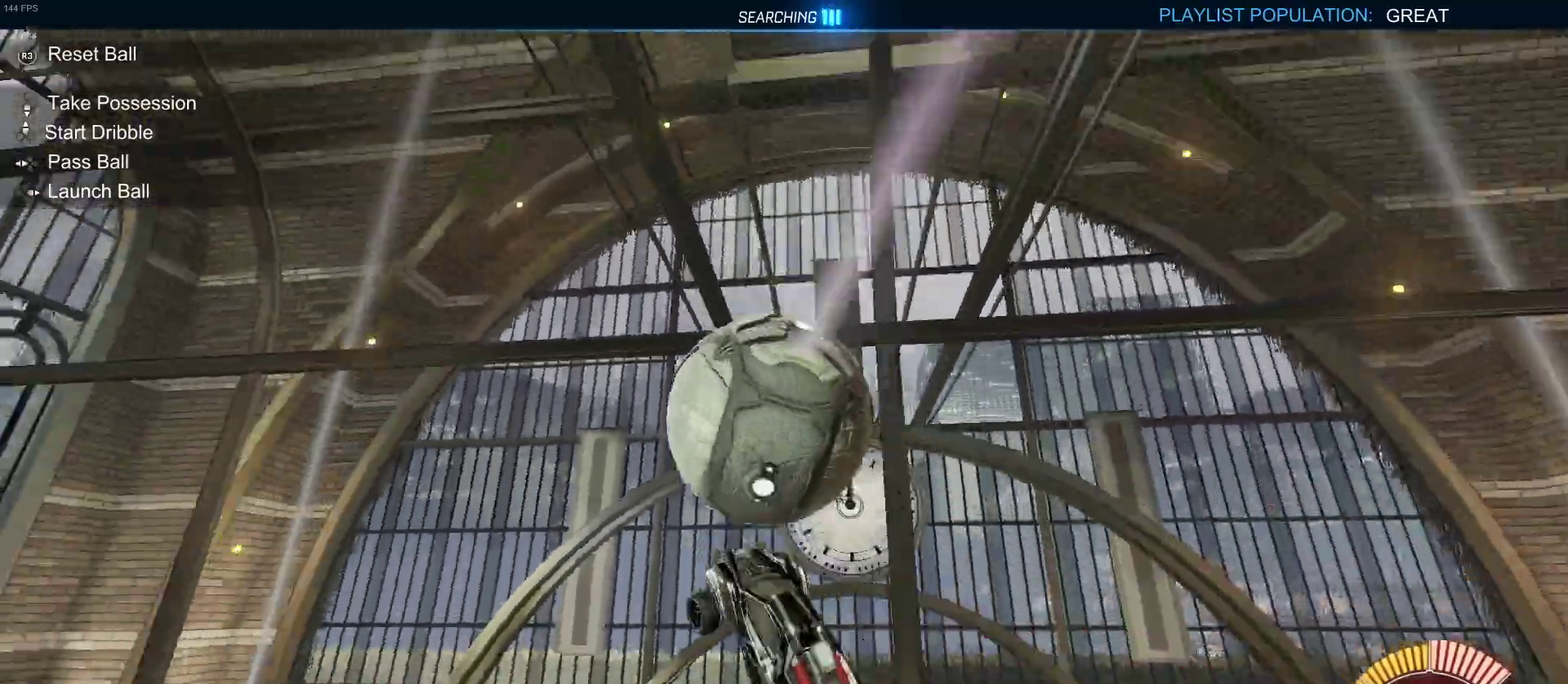
{"buttons": ["R2"], "left_stick": "left", "right_stick": "center", "events": [[450, "left_stick", "left"]]}
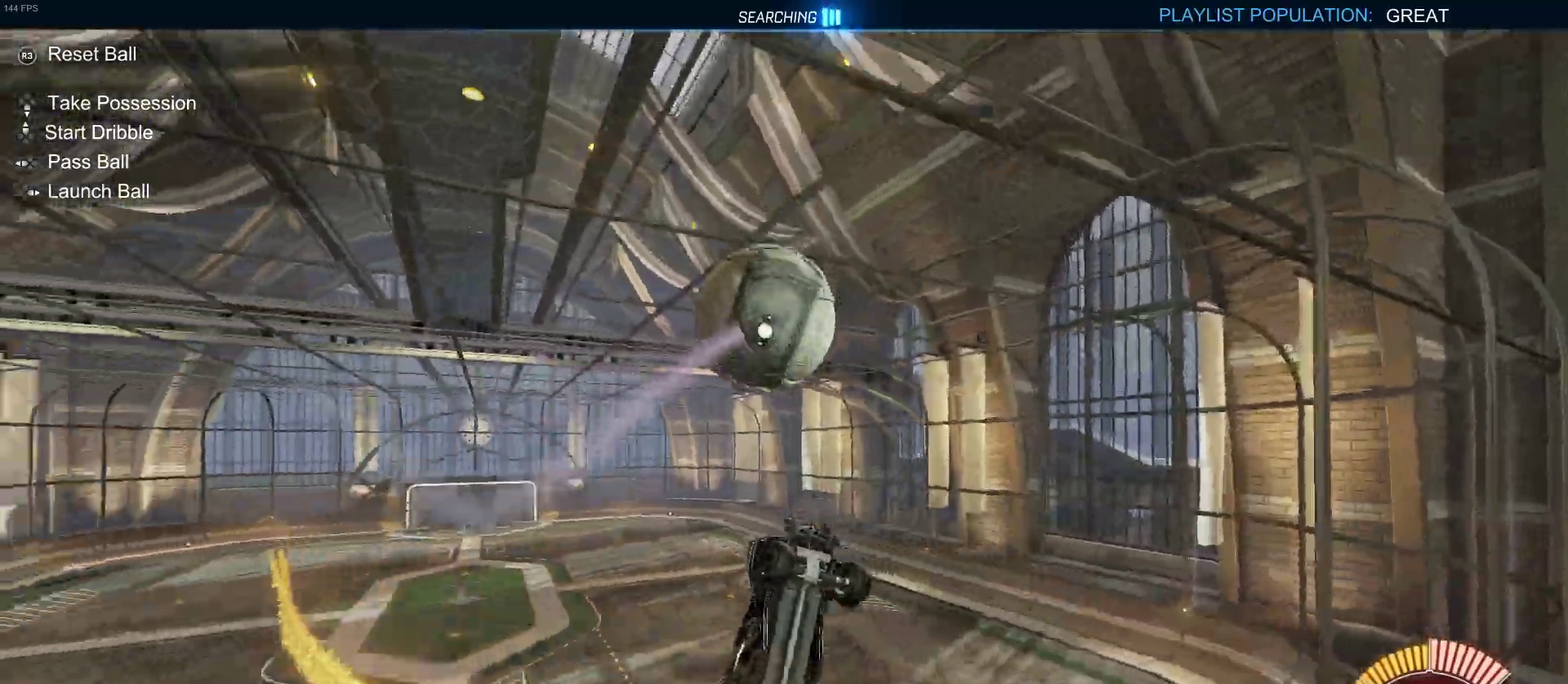
{"buttons": ["R2"], "left_stick": "down-right", "right_stick": "center", "events": [[233, "left_stick", "center"], [250, "CROSS", "down"], [283, "left_stick", "down-right"], [433, "CROSS", "up"]]}
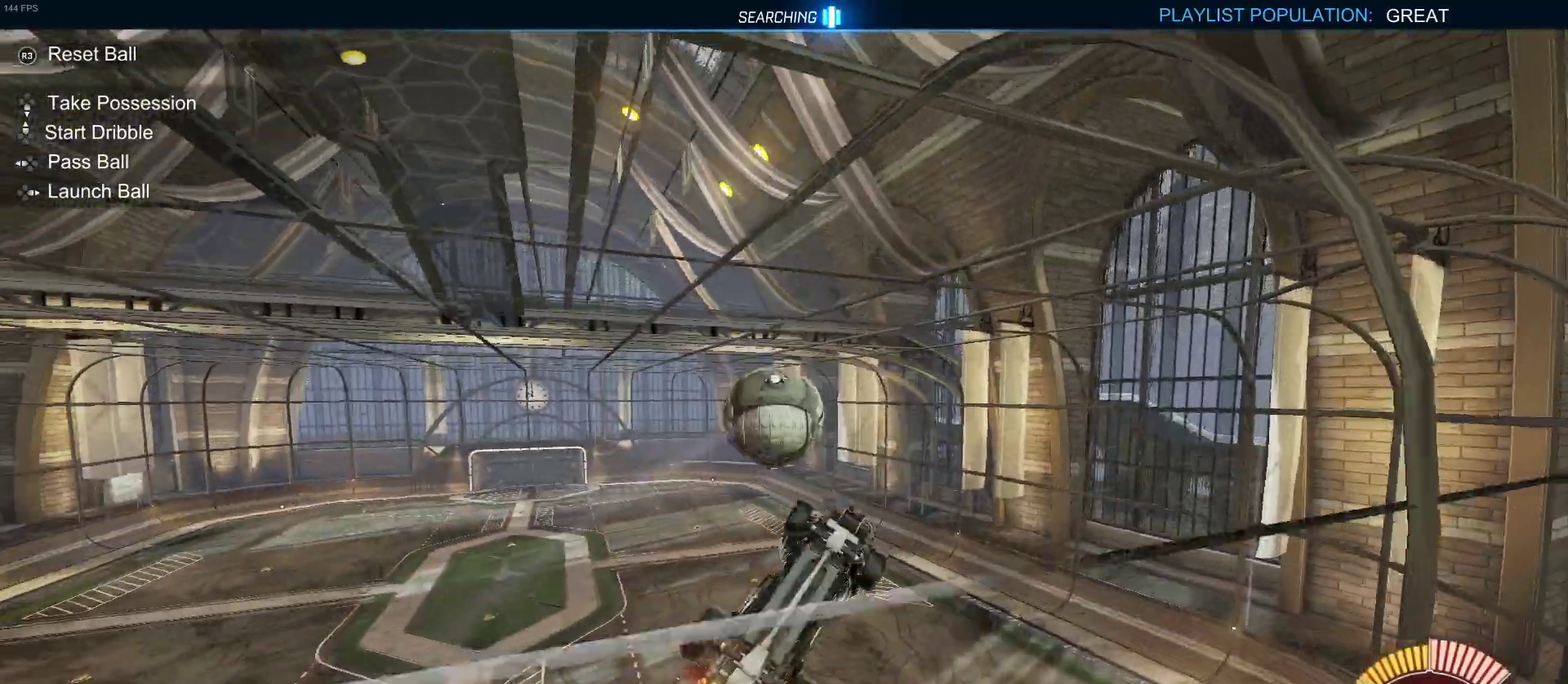
{"buttons": ["R2"], "left_stick": "center", "right_stick": "center", "events": [[83, "left_stick", "center"], [133, "CROSS", "down"], [133, "left_stick", "up-left"], [233, "CROSS", "up"], [267, "left_stick", "down"], [350, "left_stick", "center"]]}
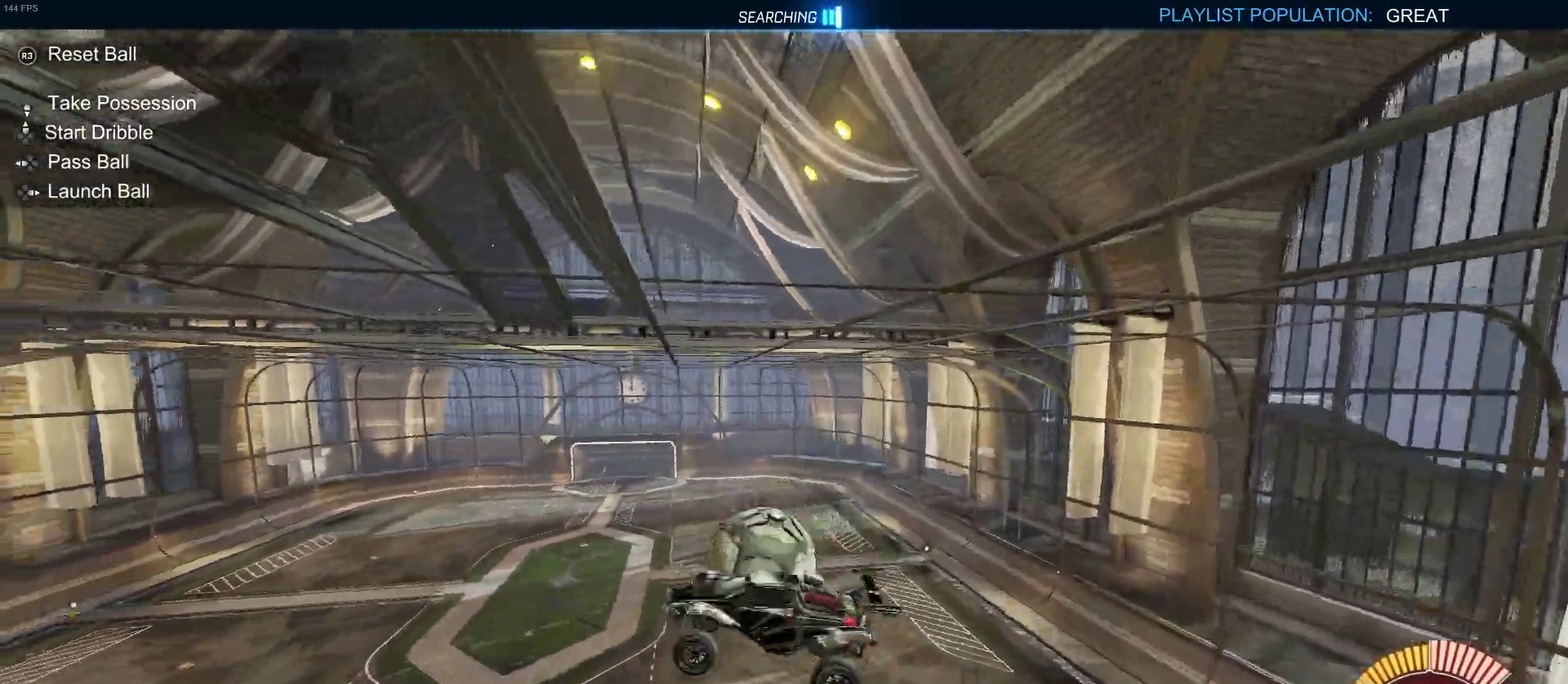
{"buttons": ["R2"], "left_stick": "down", "right_stick": "center", "events": [[117, "left_stick", "left"], [167, "left_stick", "down-left"], [283, "left_stick", "down"]]}
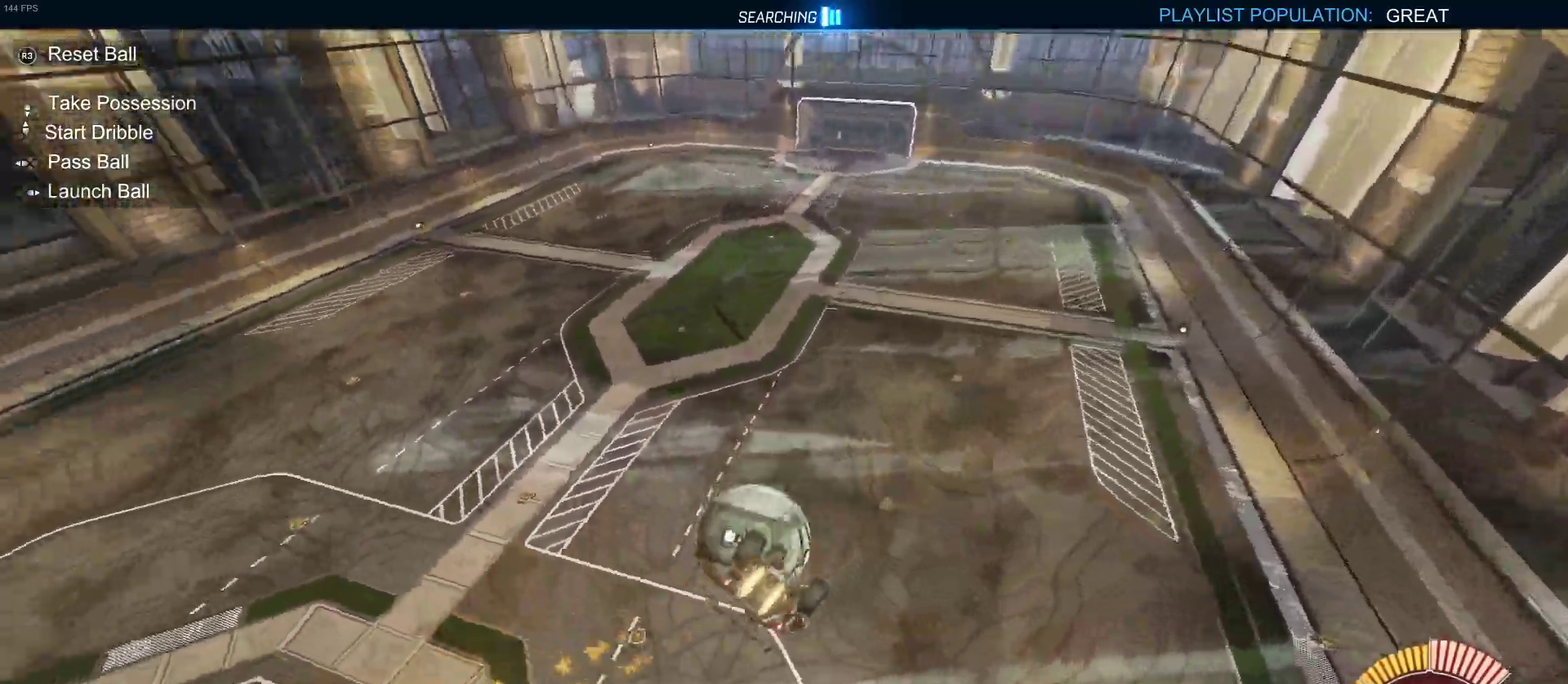
{"buttons": ["SQUARE", "R2"], "left_stick": "down-right", "right_stick": "center", "events": [[433, "left_stick", "down-right"], [483, "SQUARE", "down"]]}
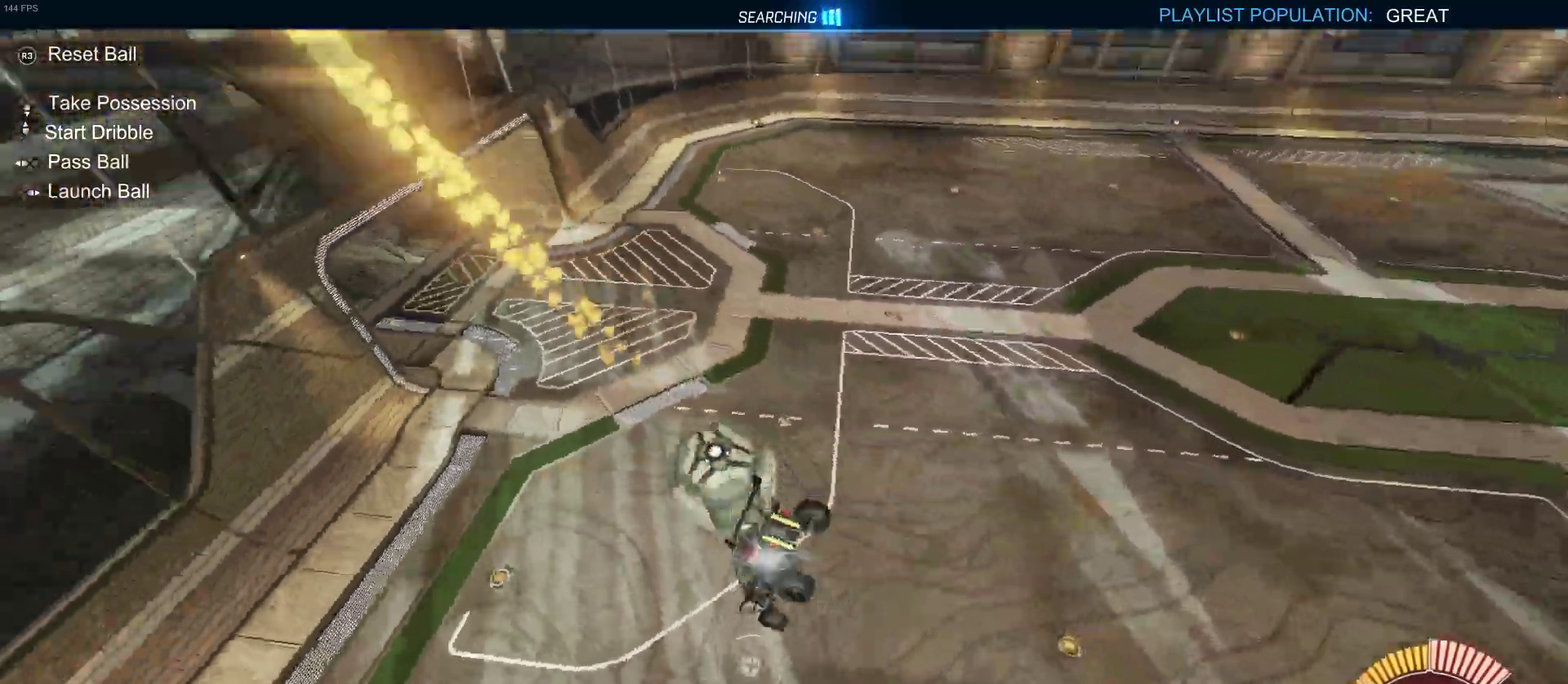
{"buttons": ["R2"], "left_stick": "center", "right_stick": "center", "events": [[100, "left_stick", "right"], [167, "left_stick", "center"], [183, "SQUARE", "up"]]}
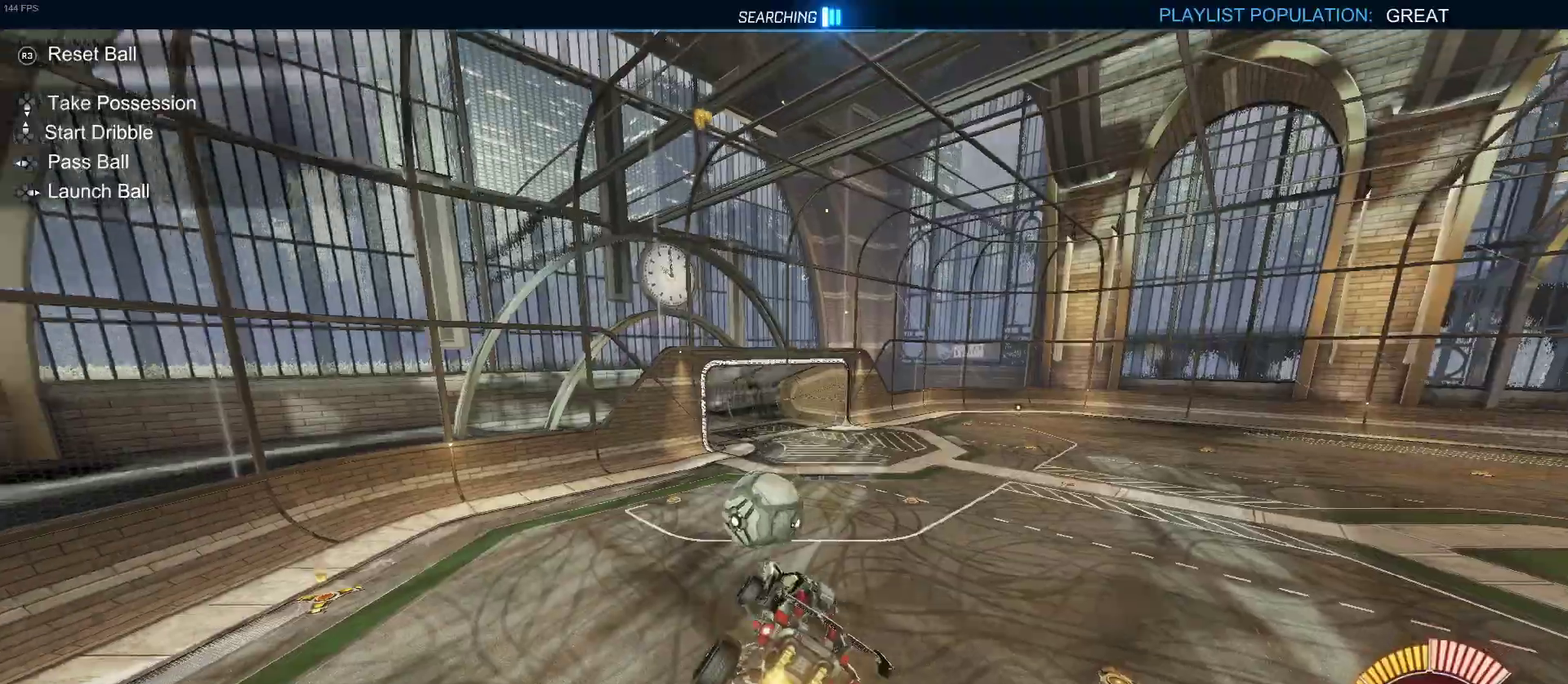
{"buttons": ["L2"], "left_stick": "center", "right_stick": "center", "events": [[17, "SQUARE", "down"], [117, "SQUARE", "up"], [283, "R2", "up"], [367, "L2", "down"]]}
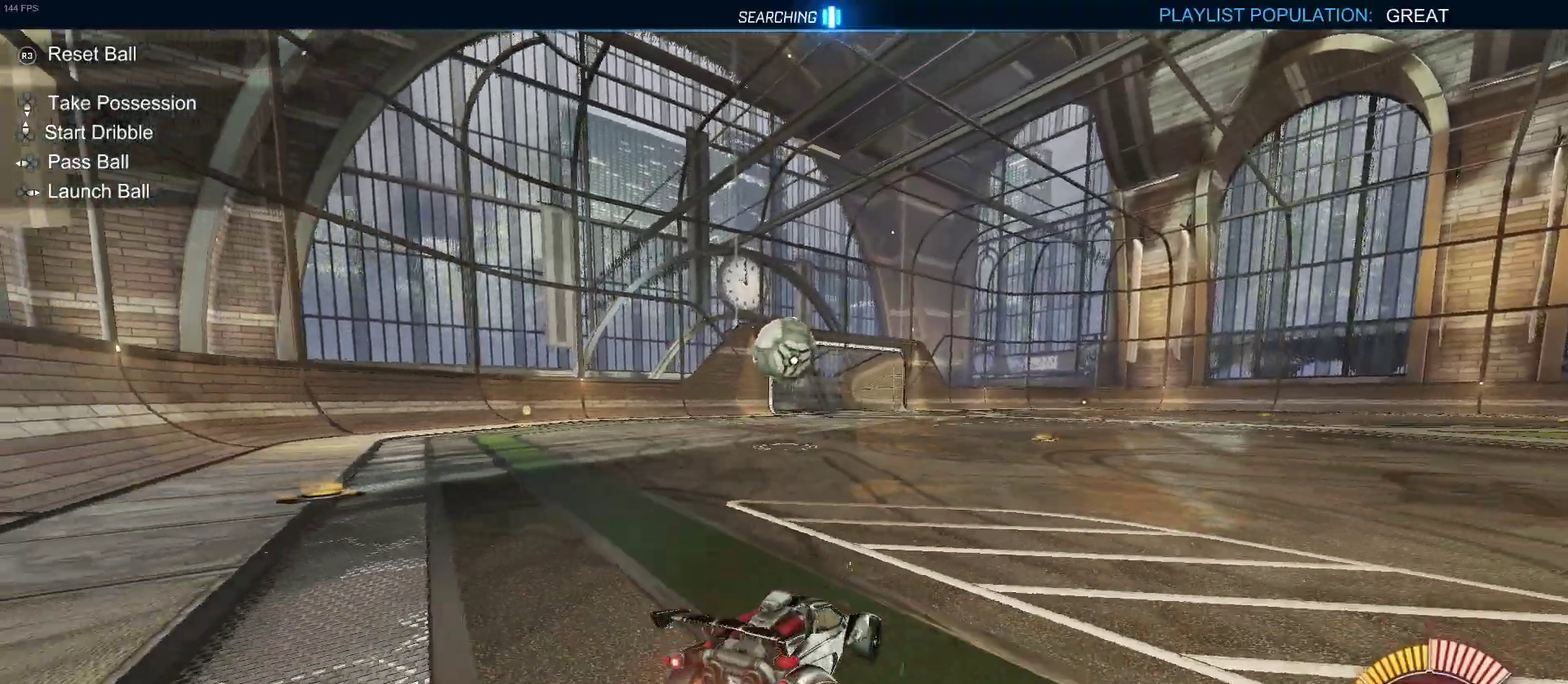
{"buttons": ["R2"], "left_stick": "center", "right_stick": "center", "events": [[250, "L2", "up"], [300, "R2", "down"]]}
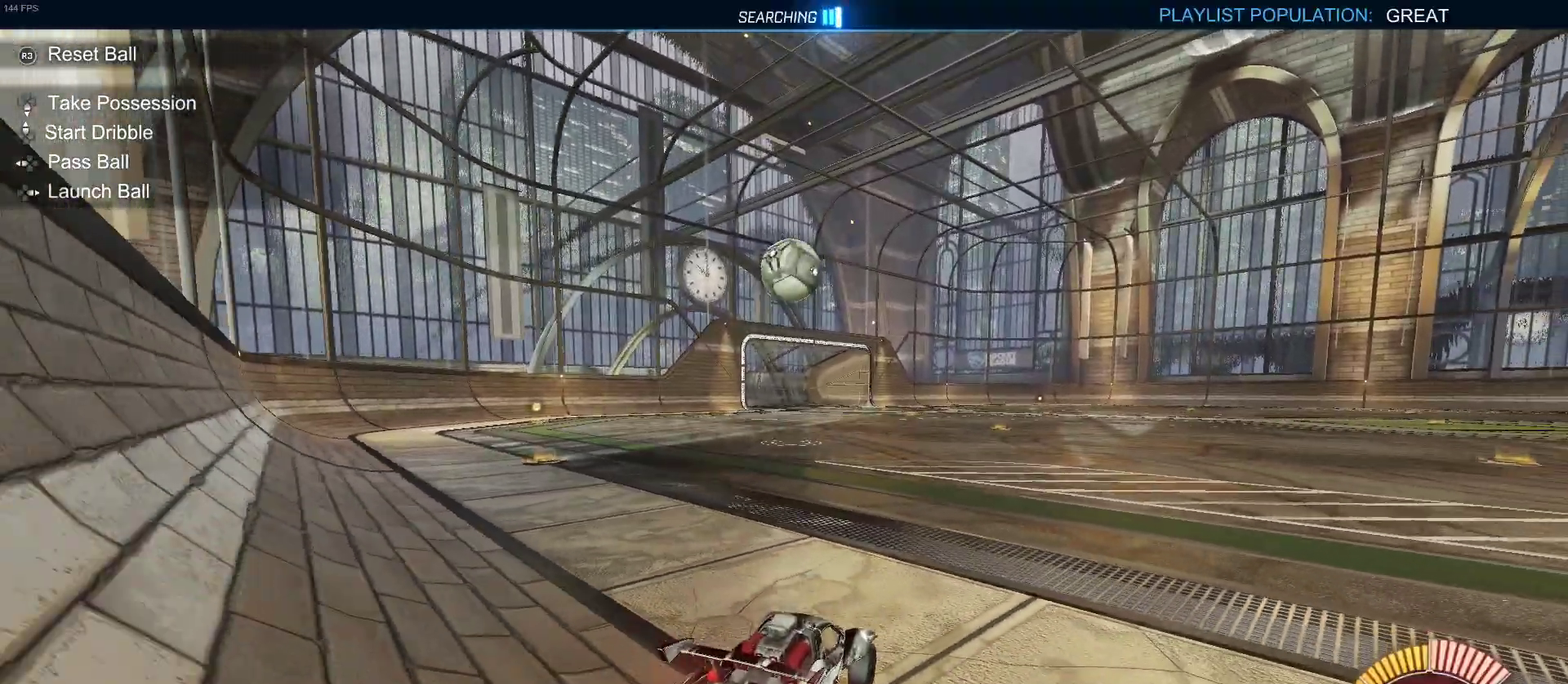
{"buttons": [], "left_stick": "center", "right_stick": "center", "events": [[83, "R2", "up"], [217, "left_stick", "left"], [467, "left_stick", "center"]]}
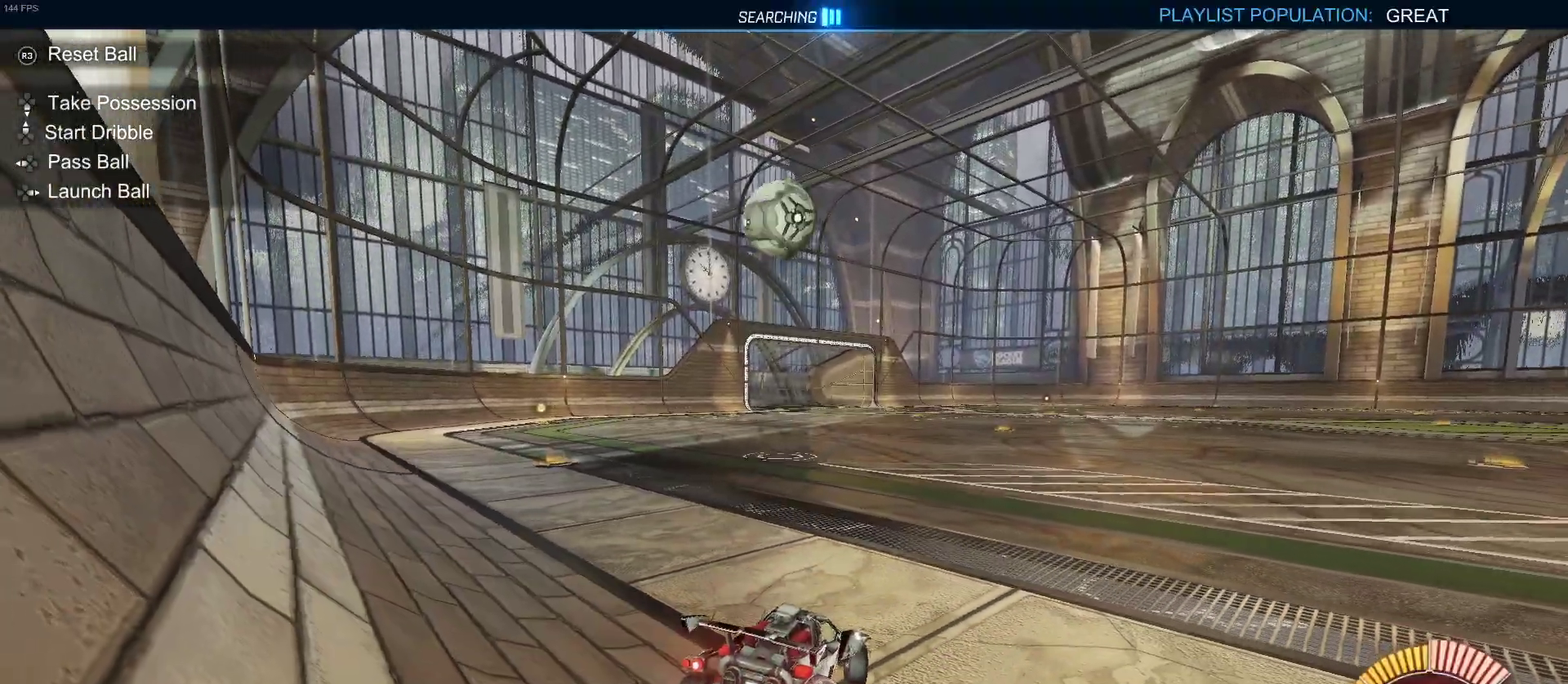
{"buttons": [], "left_stick": "left", "right_stick": "center", "events": [[467, "left_stick", "left"]]}
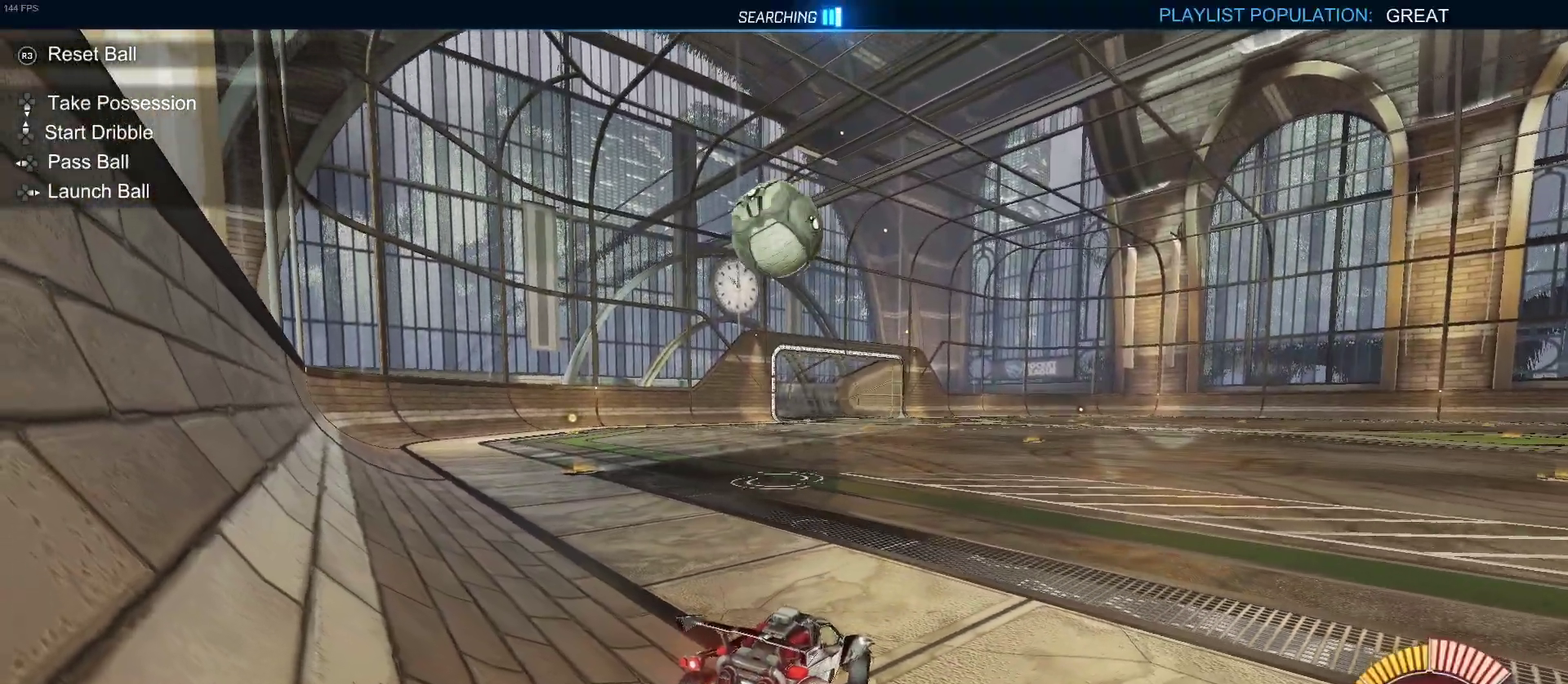
{"buttons": ["R2"], "left_stick": "left", "right_stick": "center", "events": [[117, "R2", "down"]]}
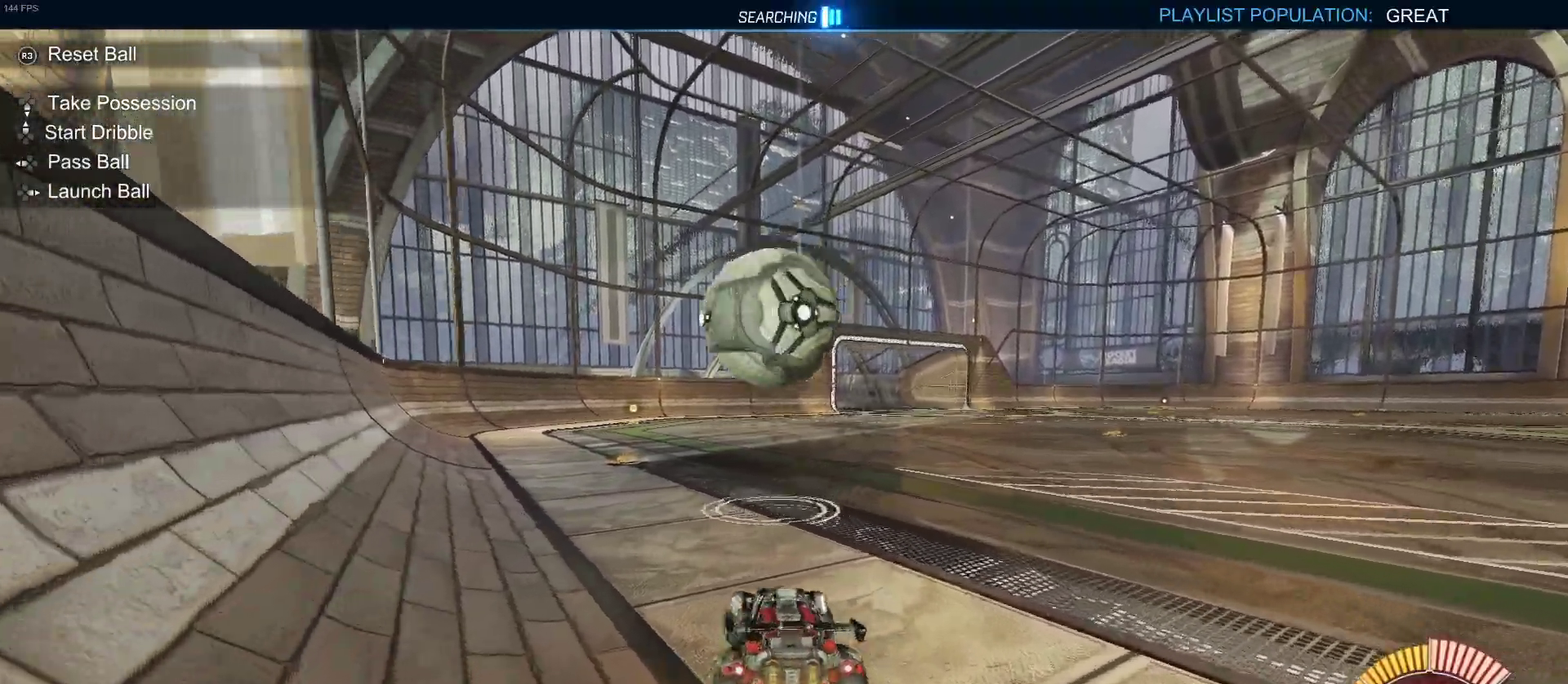
{"buttons": ["R2"], "left_stick": "center", "right_stick": "center", "events": [[100, "left_stick", "center"]]}
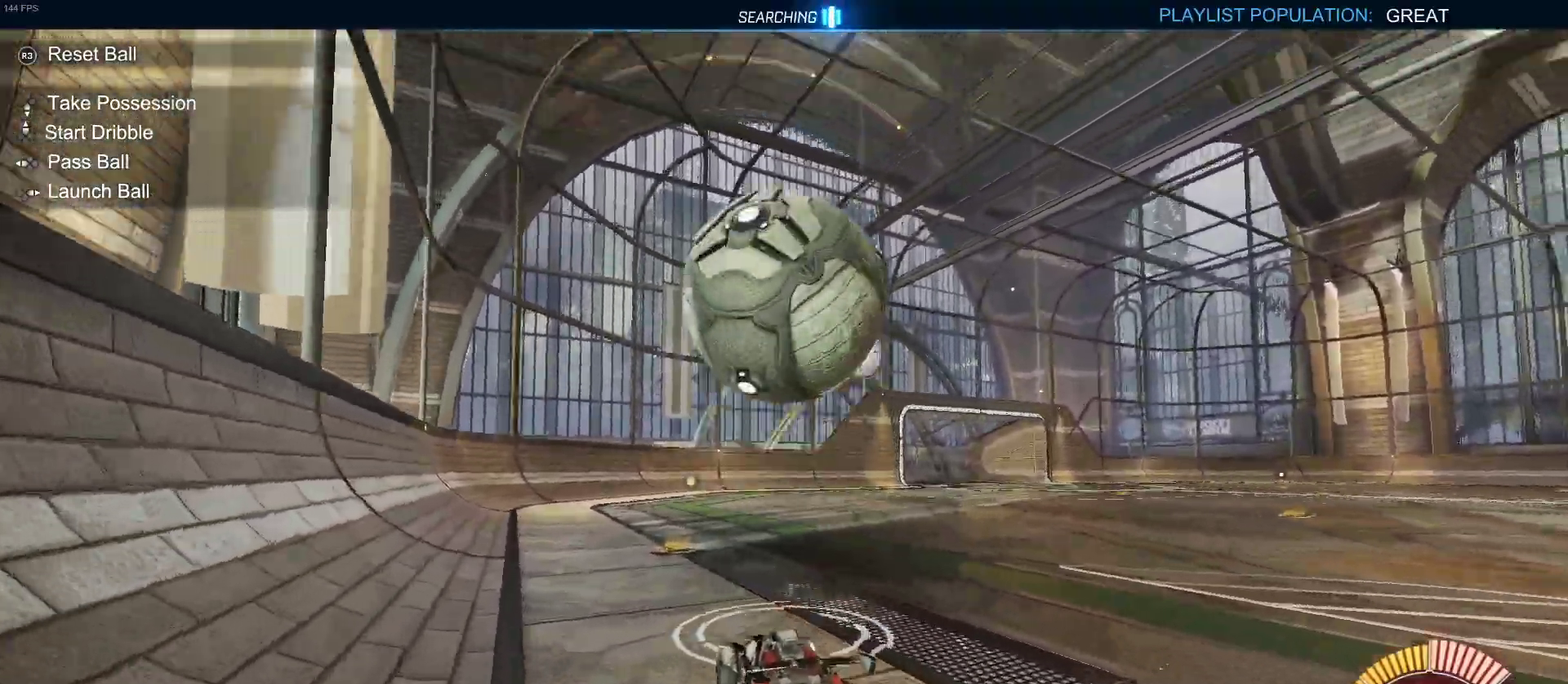
{"buttons": ["R2"], "left_stick": "down", "right_stick": "center", "events": [[150, "CROSS", "down"], [167, "left_stick", "down"], [500, "CROSS", "up"]]}
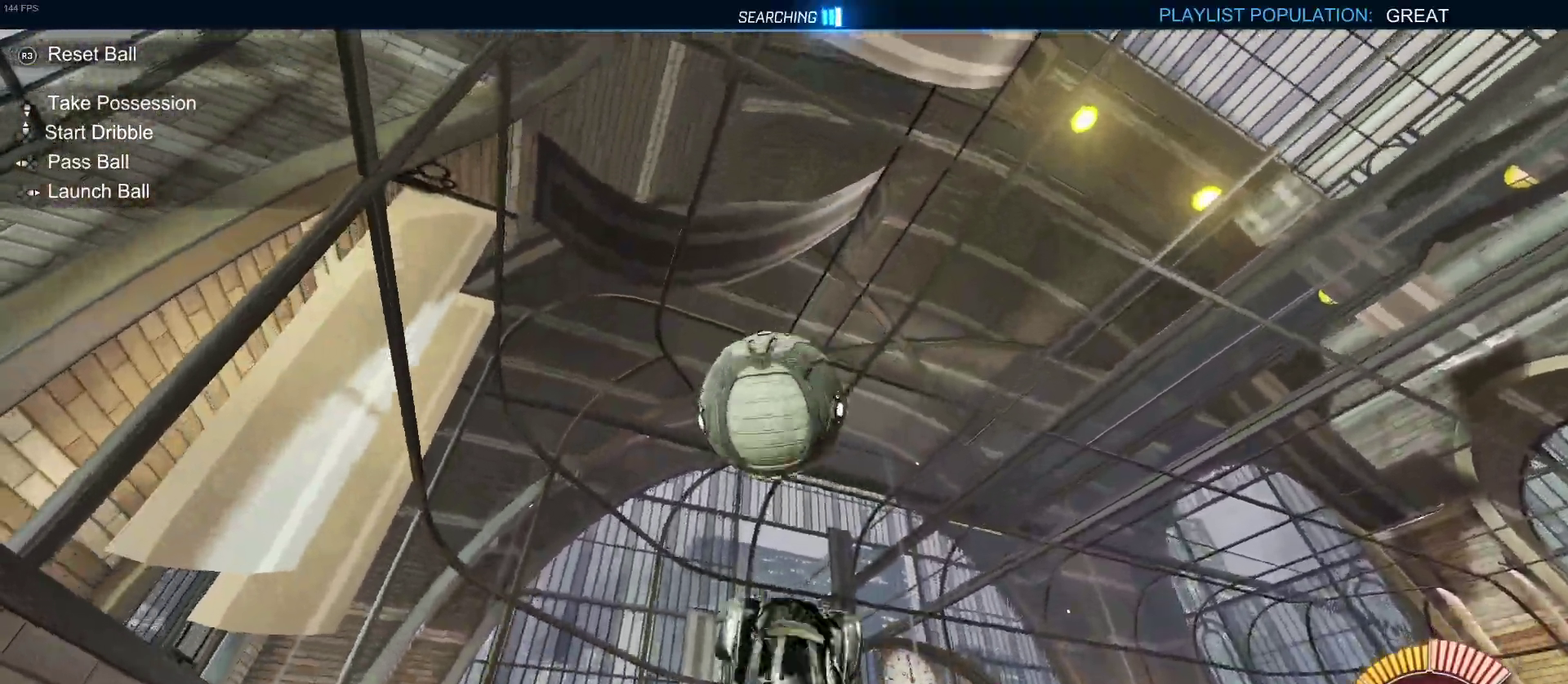
{"buttons": ["R2"], "left_stick": "center", "right_stick": "center", "events": [[17, "left_stick", "down-right"], [100, "left_stick", "center"]]}
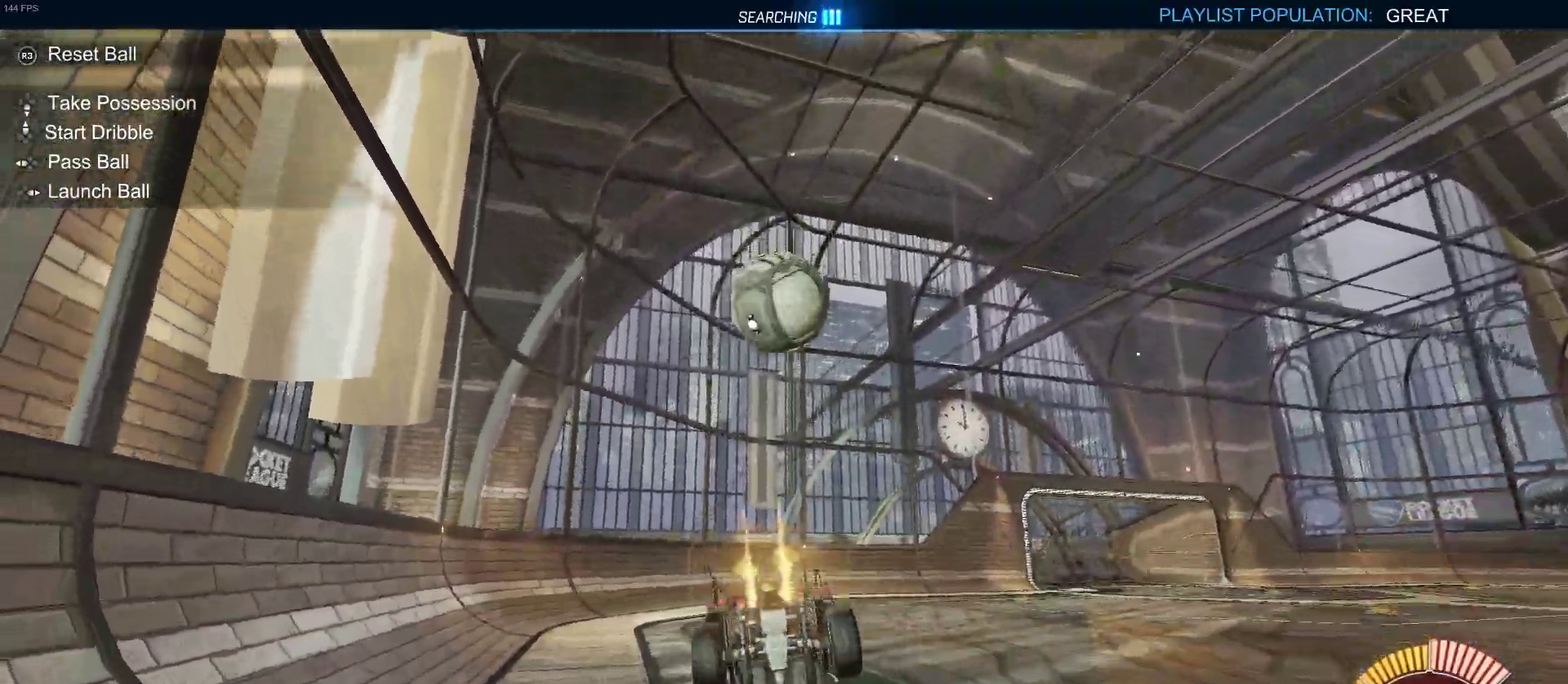
{"buttons": ["CROSS", "R2"], "left_stick": "down", "right_stick": "center", "events": [[417, "left_stick", "down"], [483, "CROSS", "down"]]}
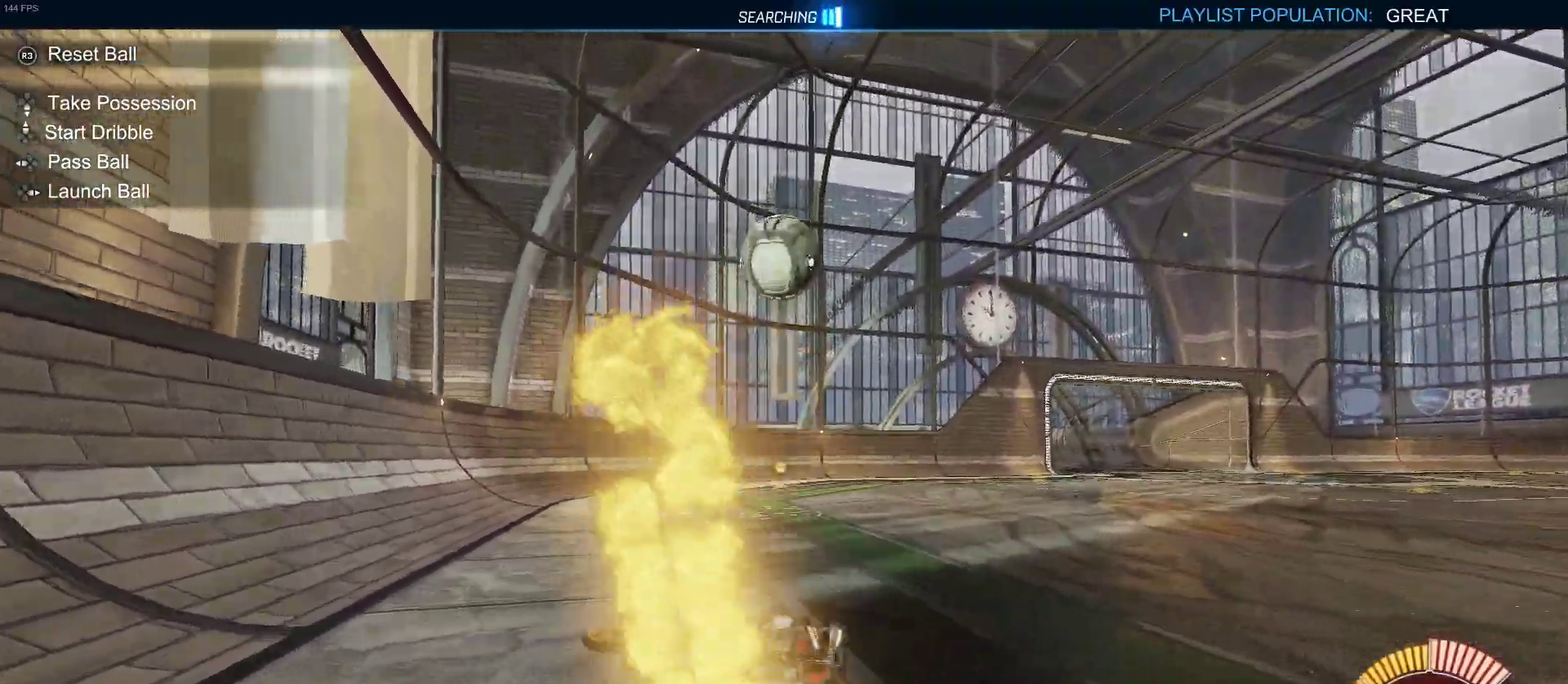
{"buttons": ["R2"], "left_stick": "down", "right_stick": "center", "events": [[150, "CROSS", "up"], [167, "left_stick", "center"], [217, "left_stick", "up-left"], [233, "CROSS", "down"], [383, "CROSS", "up"], [400, "left_stick", "down"]]}
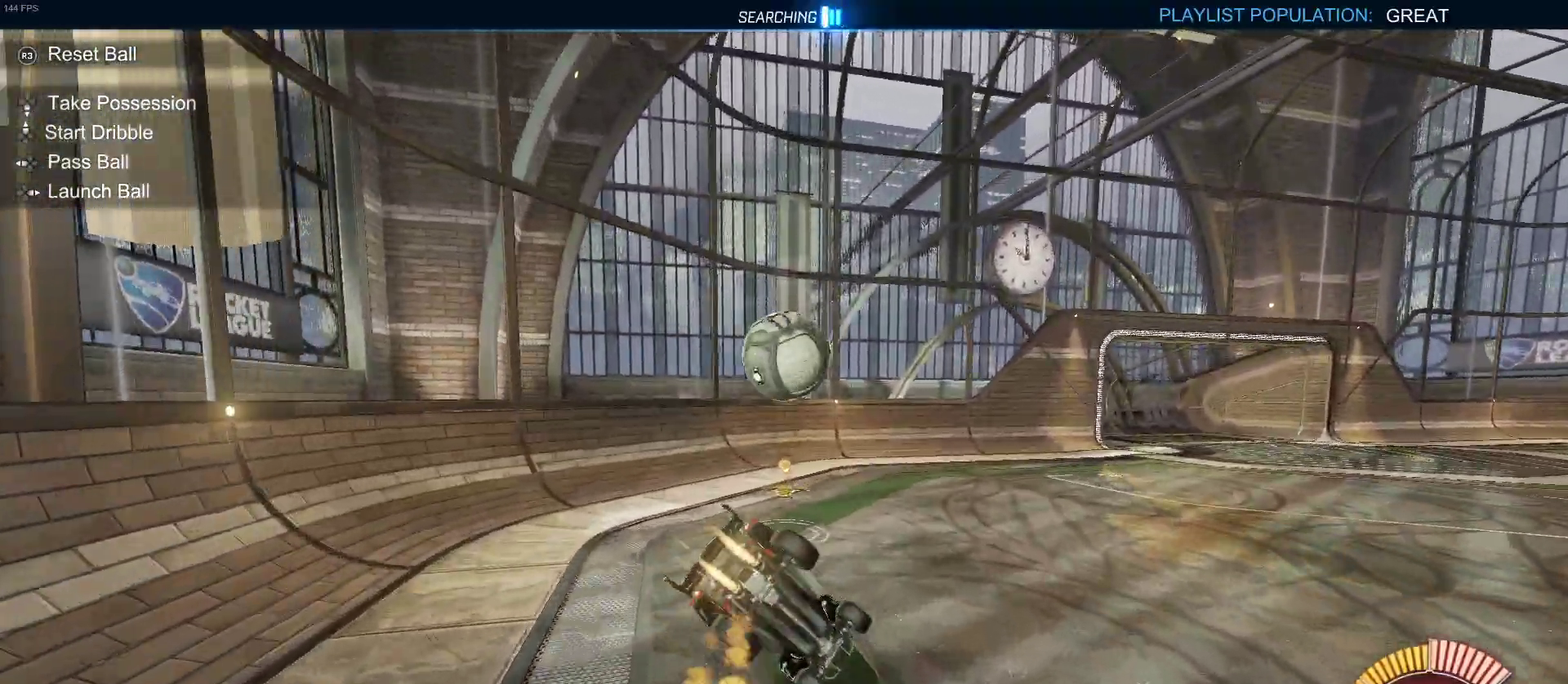
{"buttons": ["SQUARE", "R2"], "left_stick": "left", "right_stick": "center", "events": [[183, "left_stick", "down-left"], [233, "left_stick", "left"], [383, "SQUARE", "down"]]}
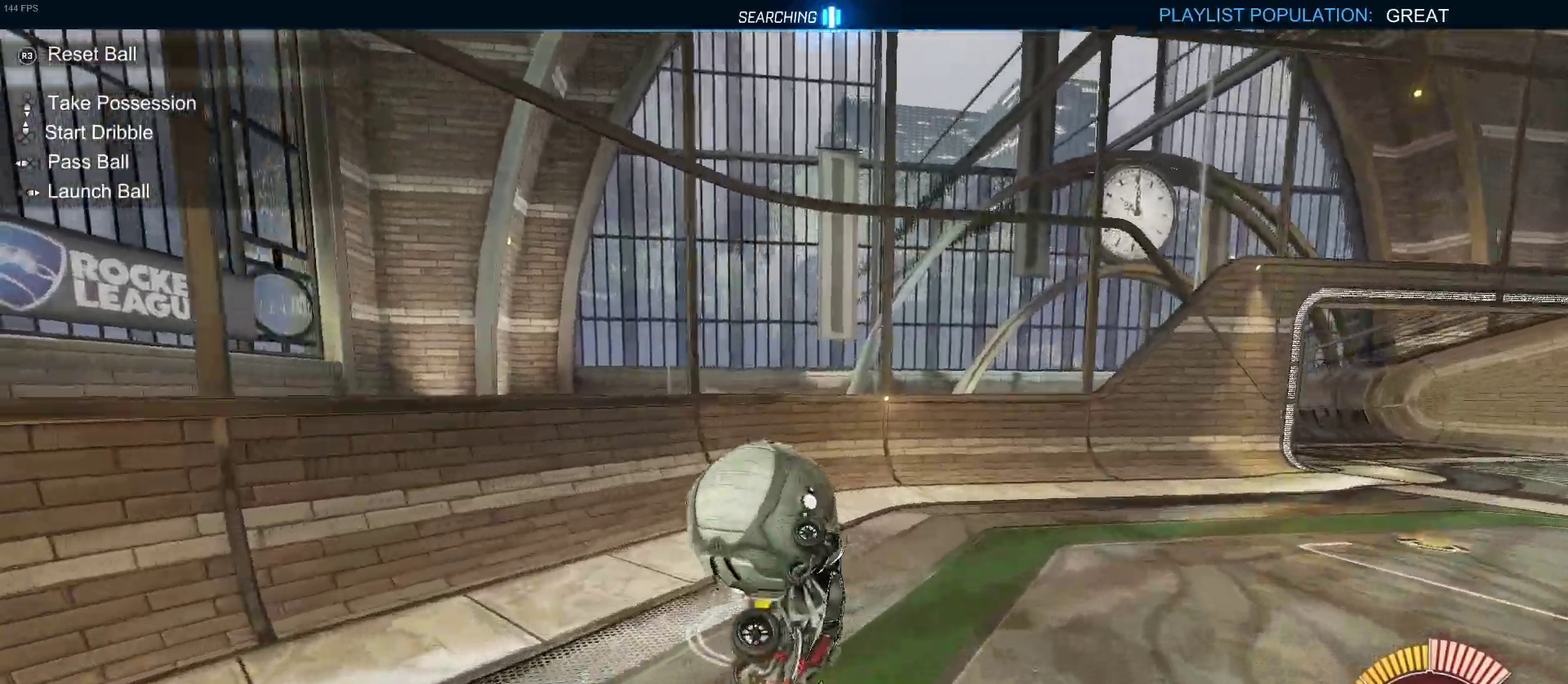
{"buttons": ["R2"], "left_stick": "center", "right_stick": "center", "events": [[333, "SQUARE", "up"], [350, "left_stick", "center"]]}
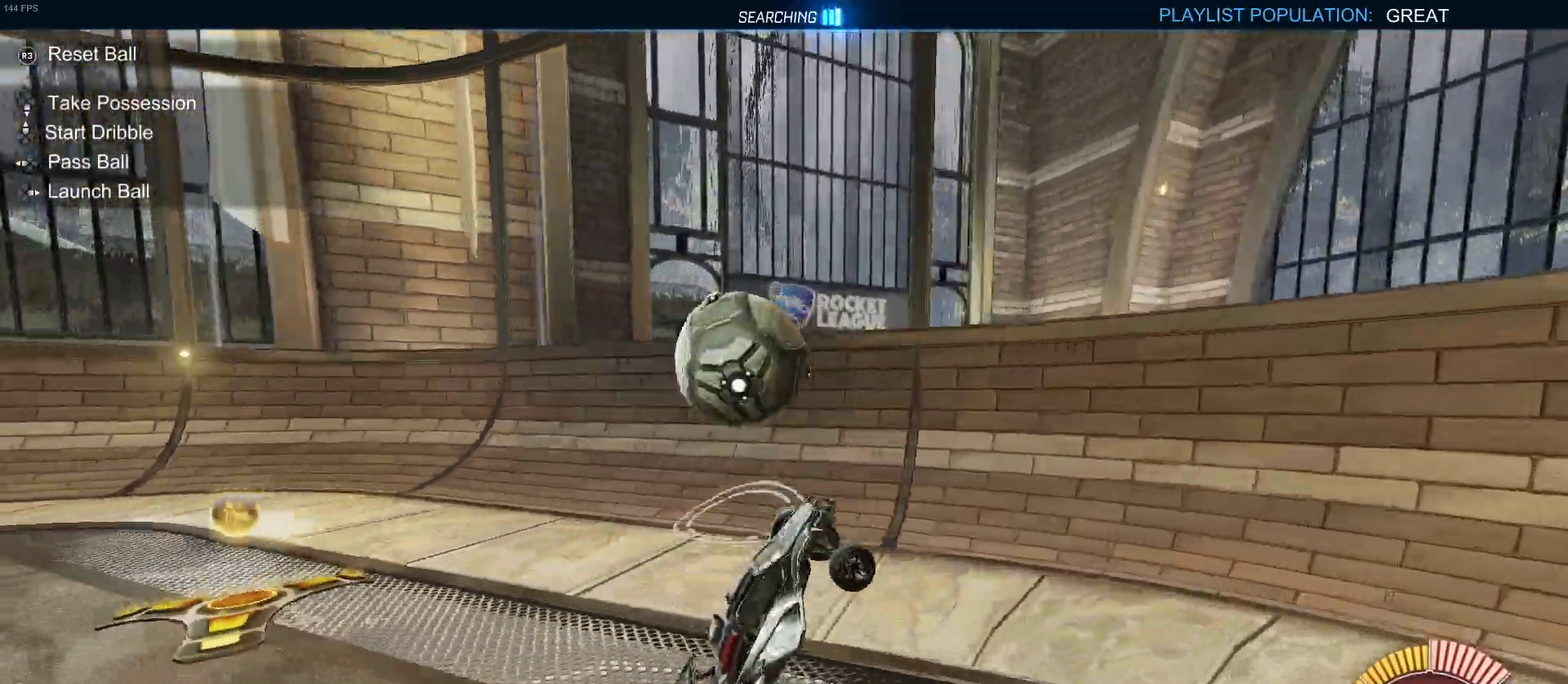
{"buttons": ["R2"], "left_stick": "right", "right_stick": "center", "events": [[83, "left_stick", "right"]]}